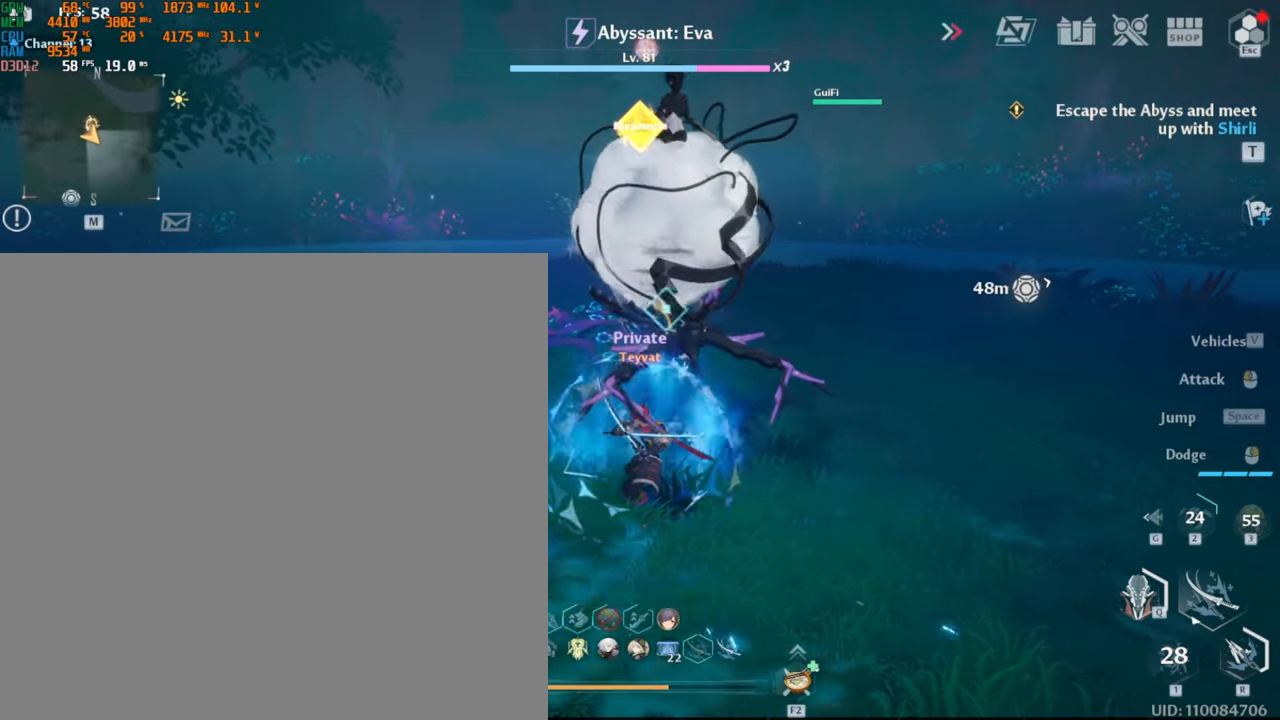
Gameplay with keyboard and mouse; each line is a JSON object with the keys and mouse buttons held at the frame after it. "events" lists presses ("down") and releases ("up") of ".", "/", "0", "1", "2", "3", "4", "5", "6", "7", "8", "9", "a", "alt_l", "alt_r", "b", "backslash", "backspace", "c", "caps_lock", "comma", "ctrl_l", "ctrl_r", "d", "e", "equals", "escape", "f", "f1", "f10", "f11", "f12", "f2", "f3", "f4", "f5", "f6", "f7", "f8", "f9", "g", "h", "i", "j", "k", "l", "lbracket", "m", "minus", "n", "o", "p", "q", "quote", "r", "rbracket", "return", "s", "semicolon", "shift_l", "shift_r", "space", "super_l", "super_r", "t", "tab", "tilde", "u", "v", "w", "x", "y", "z", "mouse_left", "mouse_wheel", "mouse_right", "mouse_mb4" and "mouse_mb5" between this image and that frame as [ms after this image, input, new state], when the widget could be followed in between. "mouse_left", "mouse_wheel", "mouse_right", "mouse_mb4", "mouse_mb5" = the "left", "wheel", "right", "mb4", "mb5" buttons of the "mouse" list. No other keys are recorded. "wheel" means that the mouse wheel is clicked or scrolled. Mouse movement is not recorded.
{"keys": ["w"], "mouse": [], "events": [[467, "1", "up"]]}
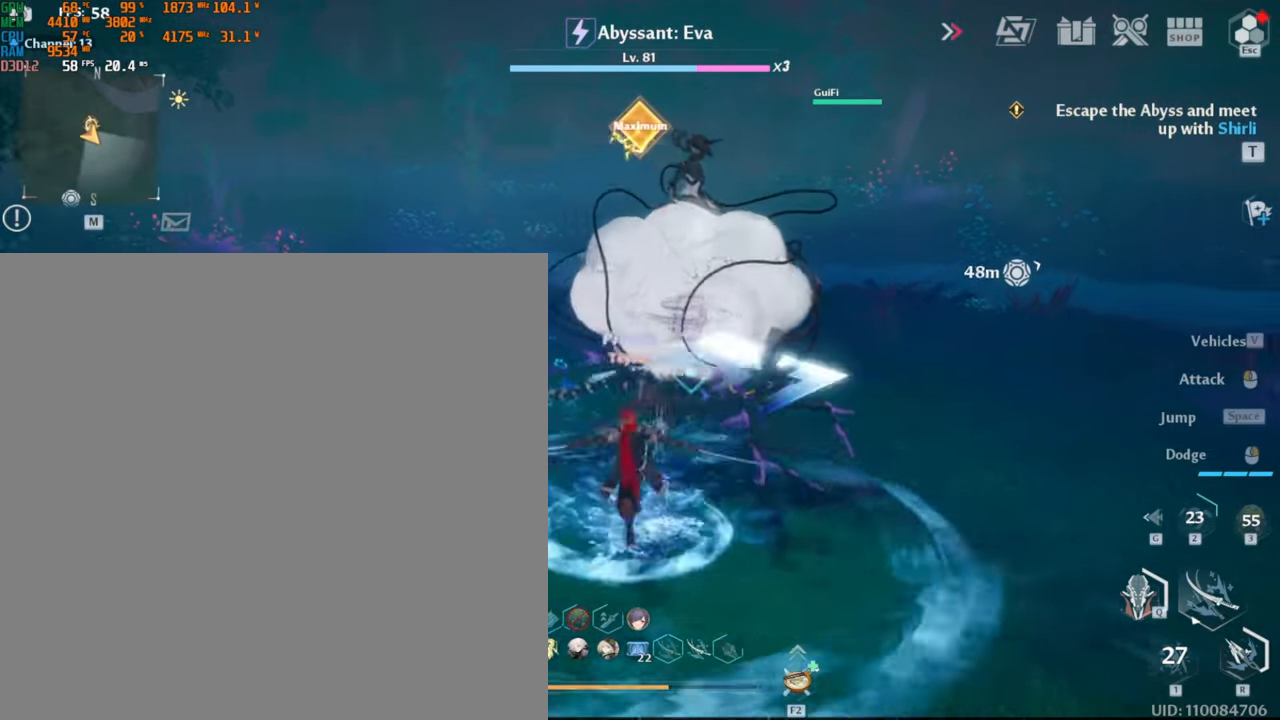
{"keys": ["d", "shift_l"], "mouse": [], "events": [[333, "d", "down"], [350, "w", "up"], [500, "shift_l", "down"]]}
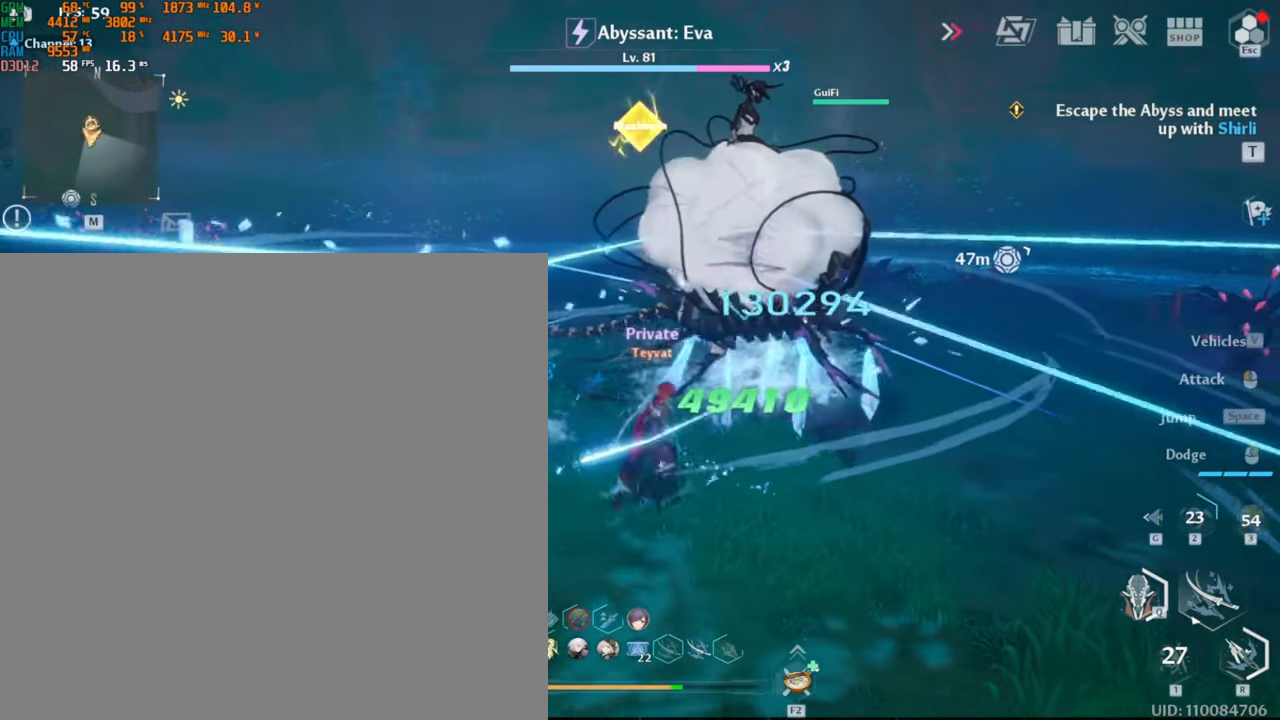
{"keys": ["w"], "mouse": [], "events": [[183, "w", "down"], [200, "shift_l", "up"], [450, "d", "up"]]}
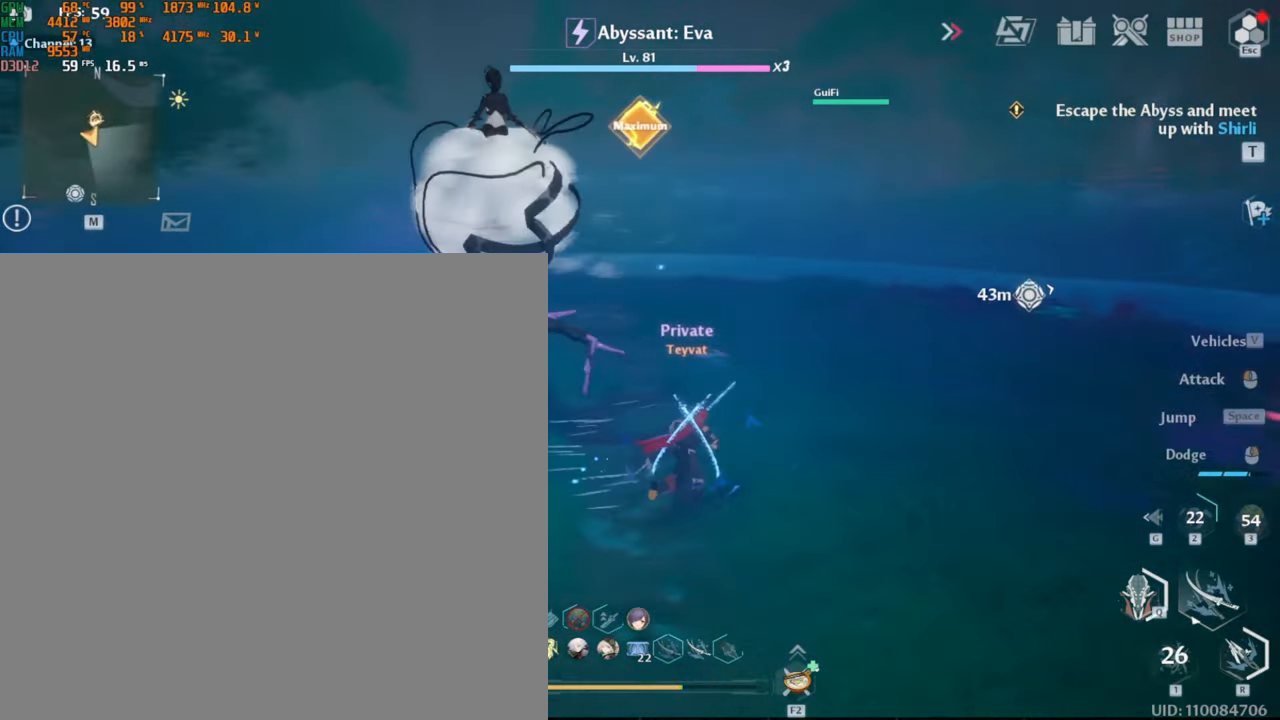
{"keys": ["w"], "mouse": [], "events": [[200, "r", "down"], [317, "r", "up"]]}
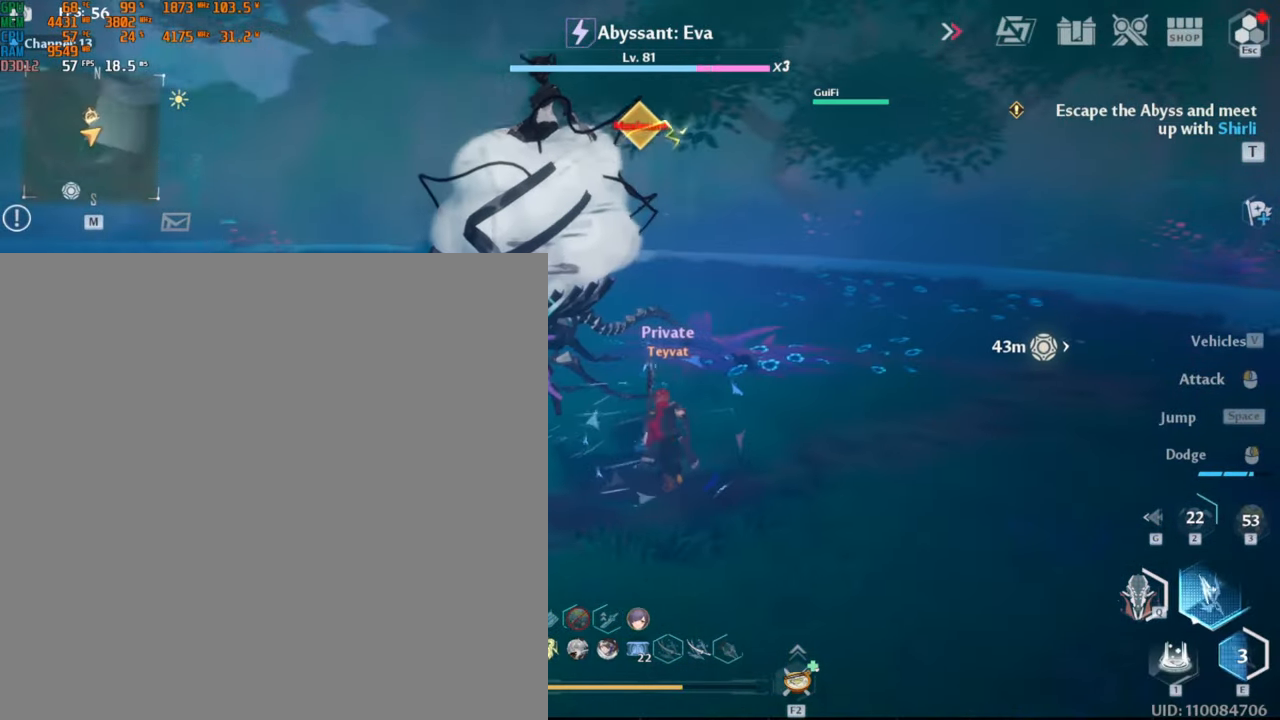
{"keys": ["w"], "mouse": [], "events": [[17, "1", "down"], [133, "1", "up"]]}
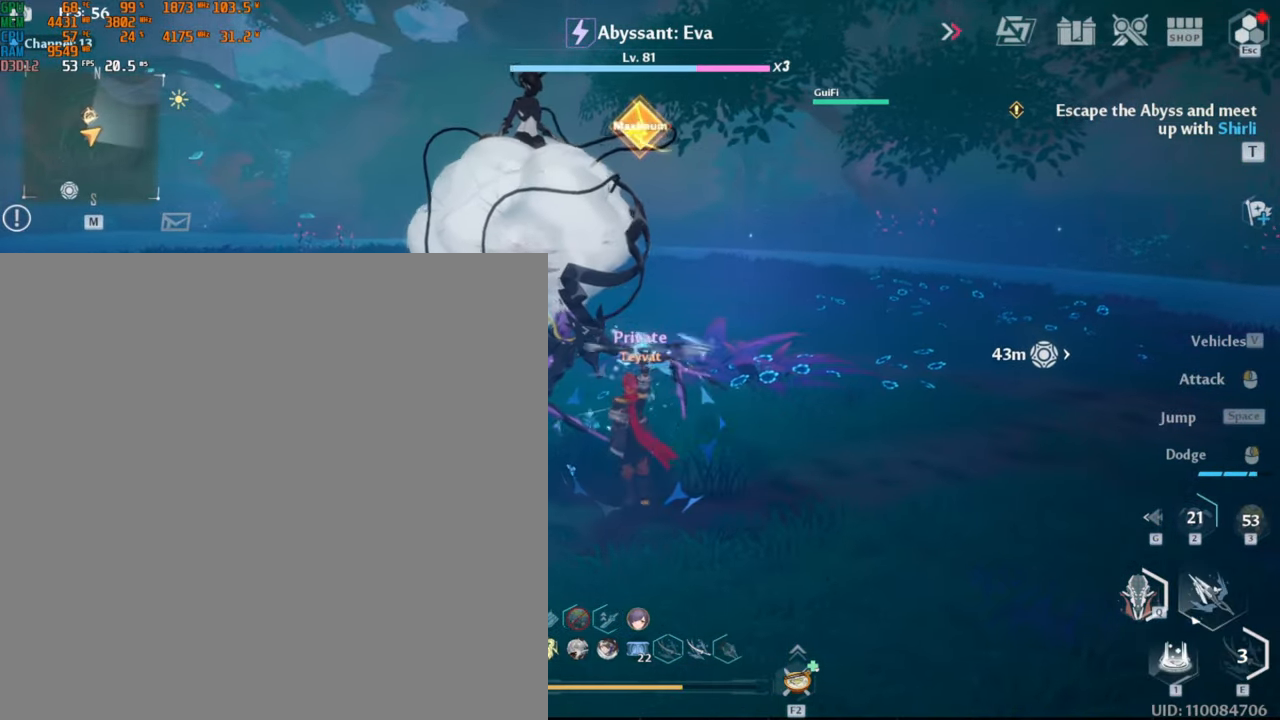
{"keys": ["w"], "mouse": [], "events": []}
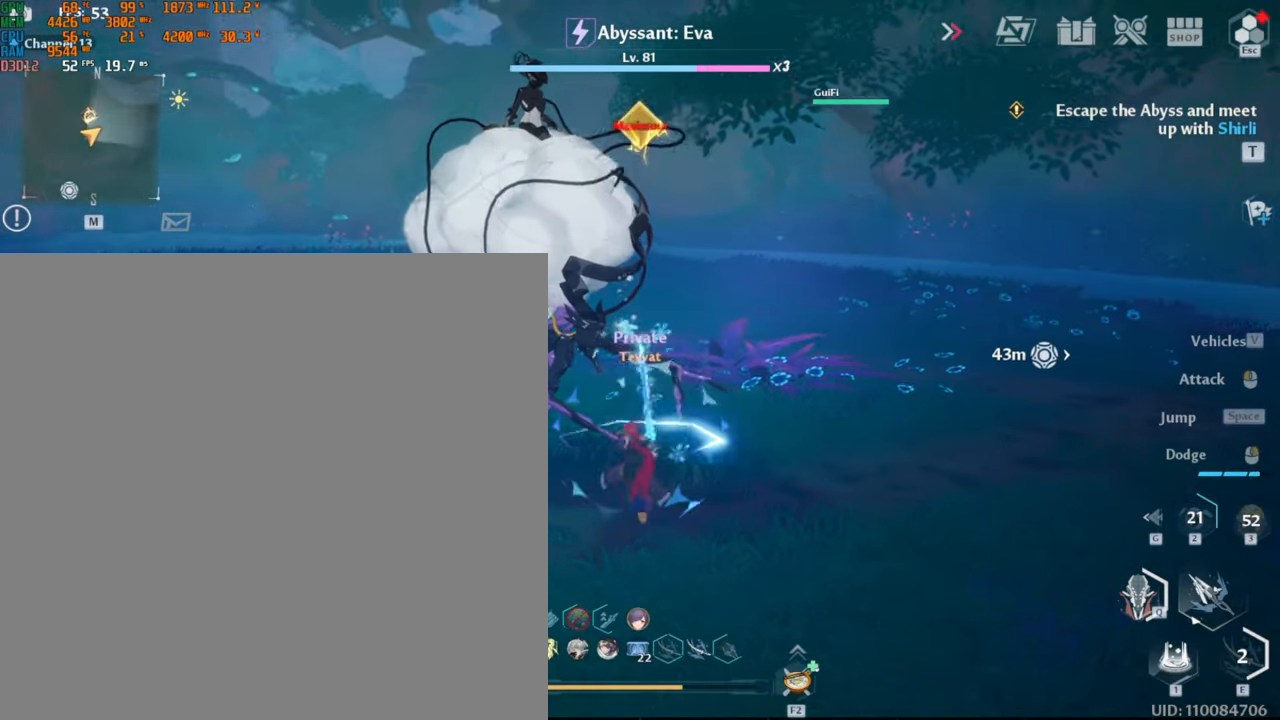
{"keys": ["d"], "mouse": [], "events": [[84, "w", "up"], [217, "d", "down"]]}
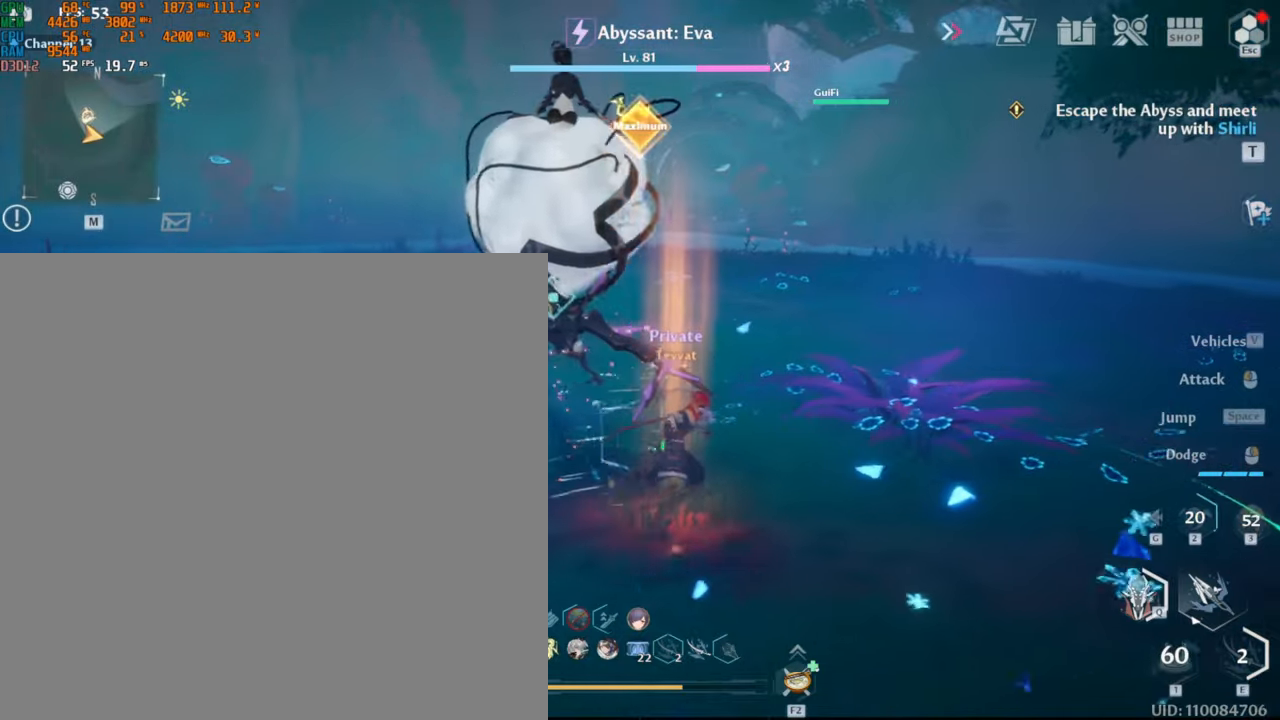
{"keys": ["d", "w"], "mouse": [], "events": [[150, "shift_l", "down"], [300, "shift_l", "up"], [300, "w", "down"]]}
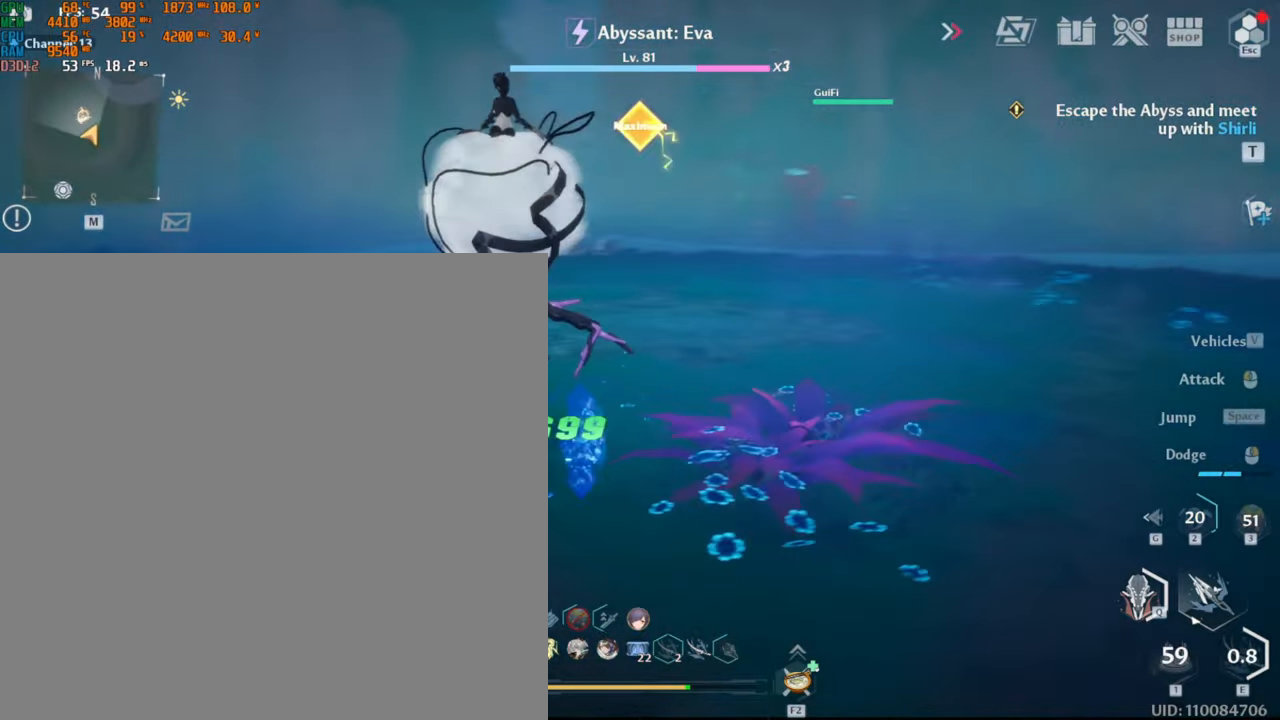
{"keys": ["w"], "mouse": [], "events": [[117, "q", "down"], [234, "d", "up"], [234, "q", "up"], [350, "1", "down"], [434, "1", "up"]]}
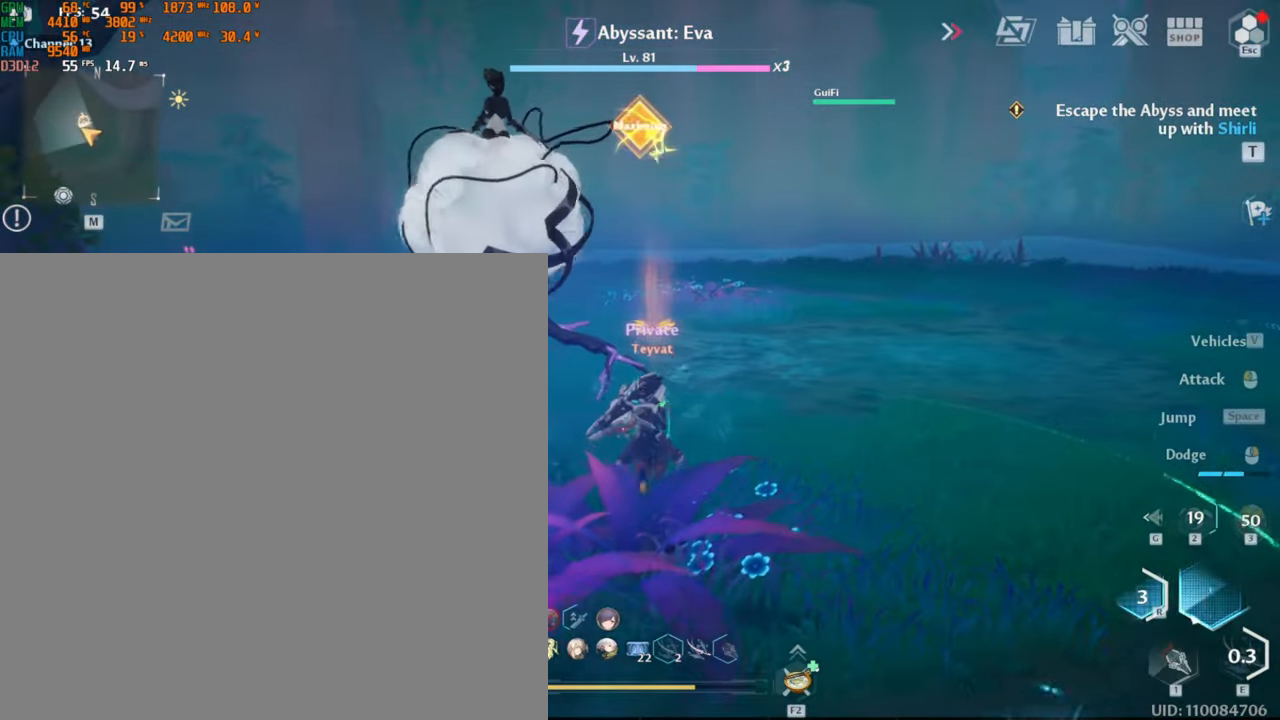
{"keys": ["w"], "mouse": [], "events": []}
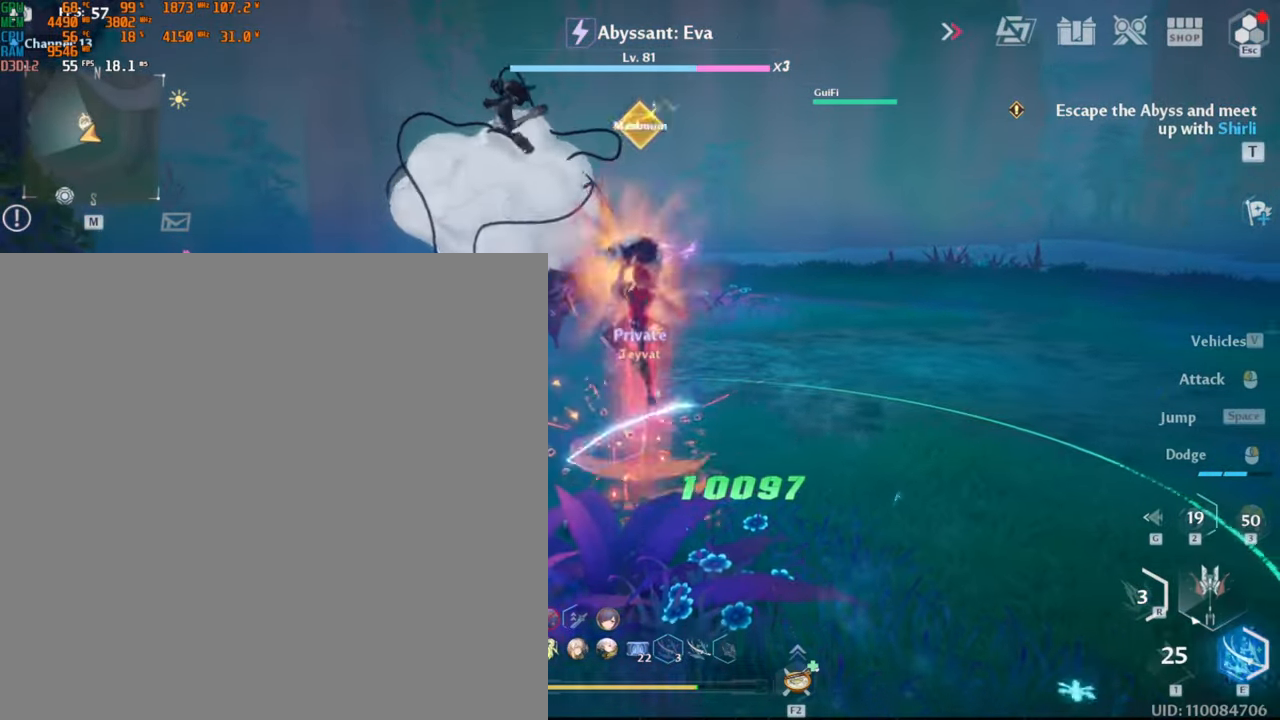
{"keys": ["w"], "mouse": [], "events": []}
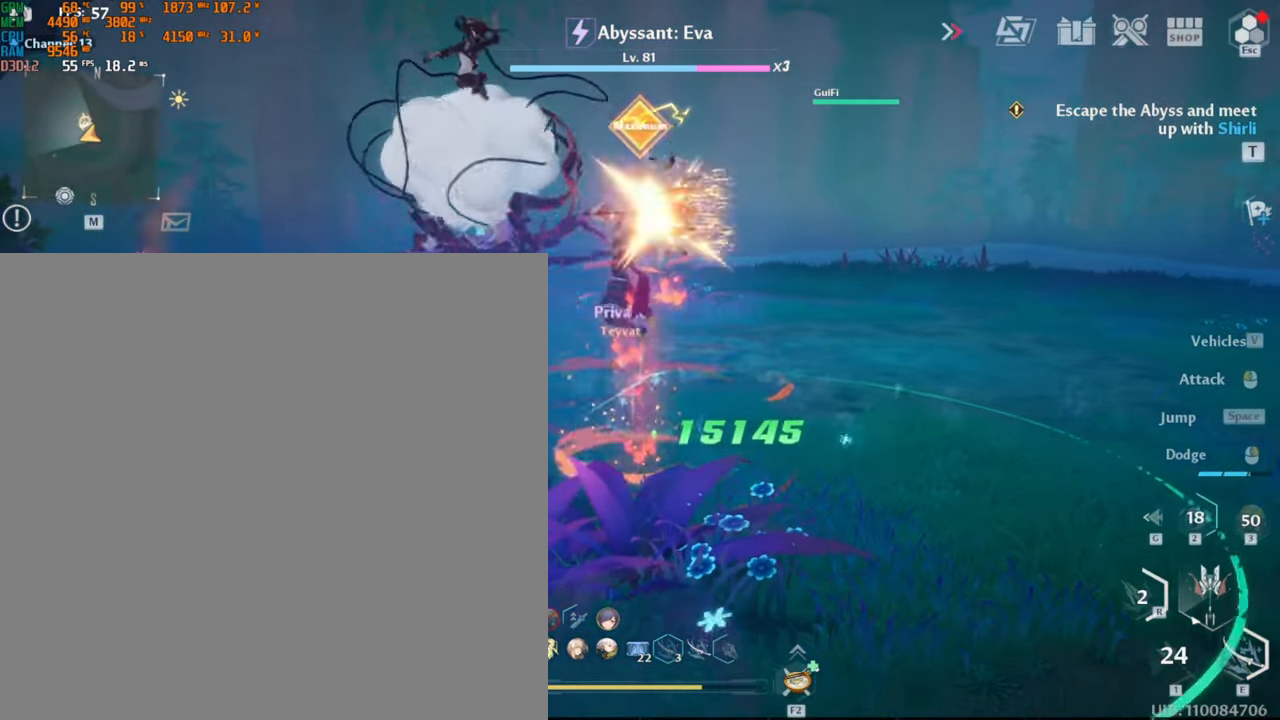
{"keys": ["w"], "mouse": [], "events": []}
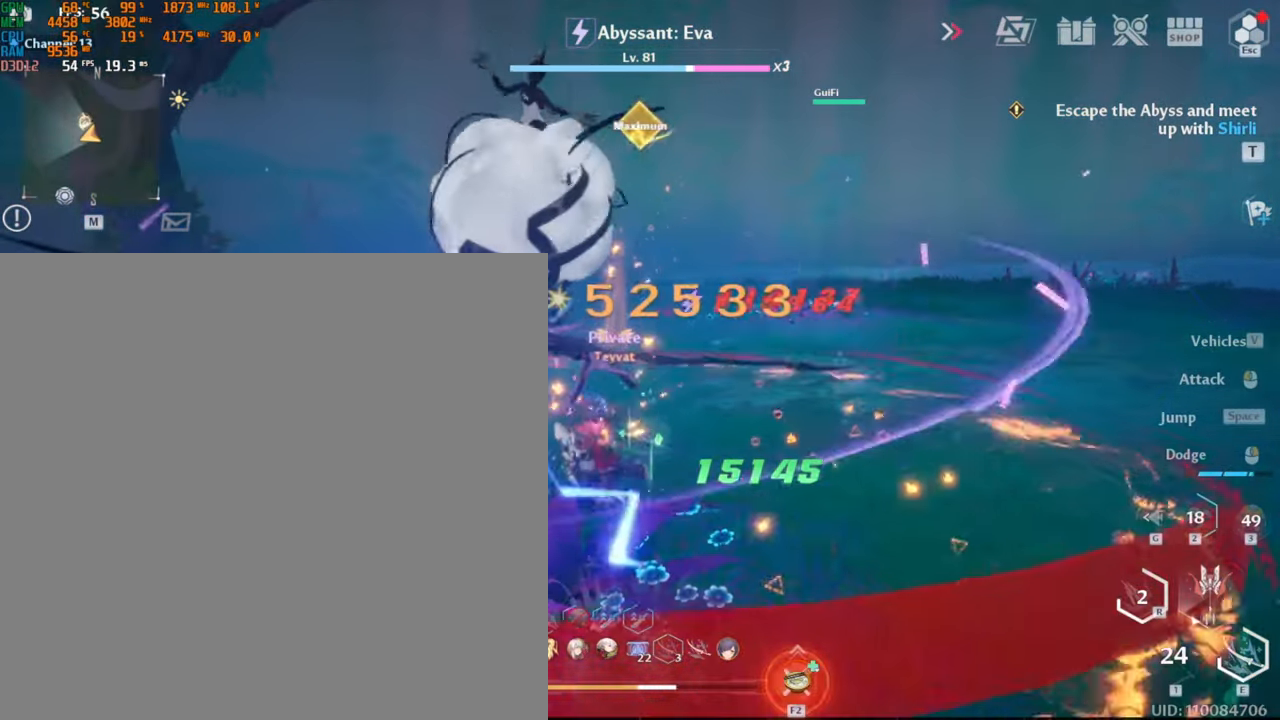
{"keys": ["d"], "mouse": [], "events": [[17, "w", "up"], [334, "d", "down"]]}
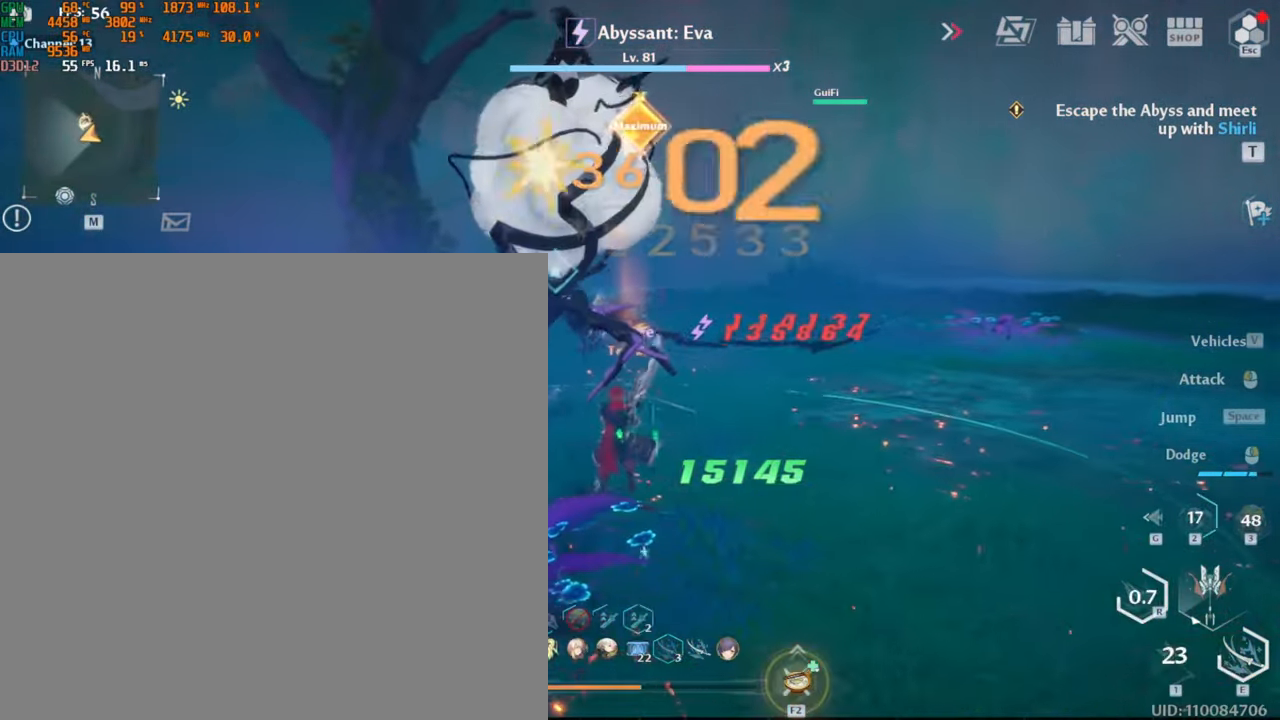
{"keys": ["w"], "mouse": [], "events": [[84, "w", "down"], [217, "shift_l", "down"], [367, "shift_l", "up"], [400, "d", "up"]]}
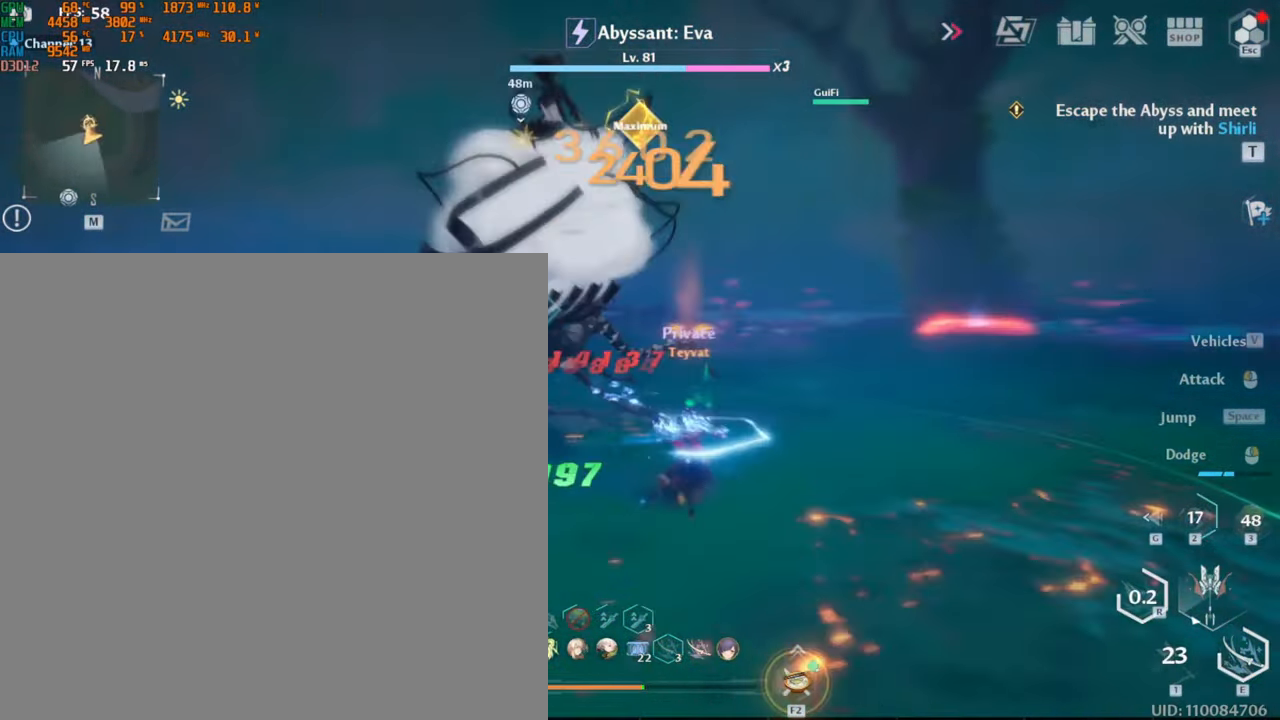
{"keys": ["w"], "mouse": [], "events": [[67, "mouse_left", "down"], [150, "mouse_left", "up"], [200, "mouse_left", "down"], [267, "mouse_left", "up"], [300, "mouse_left", "down"], [367, "mouse_left", "up"]]}
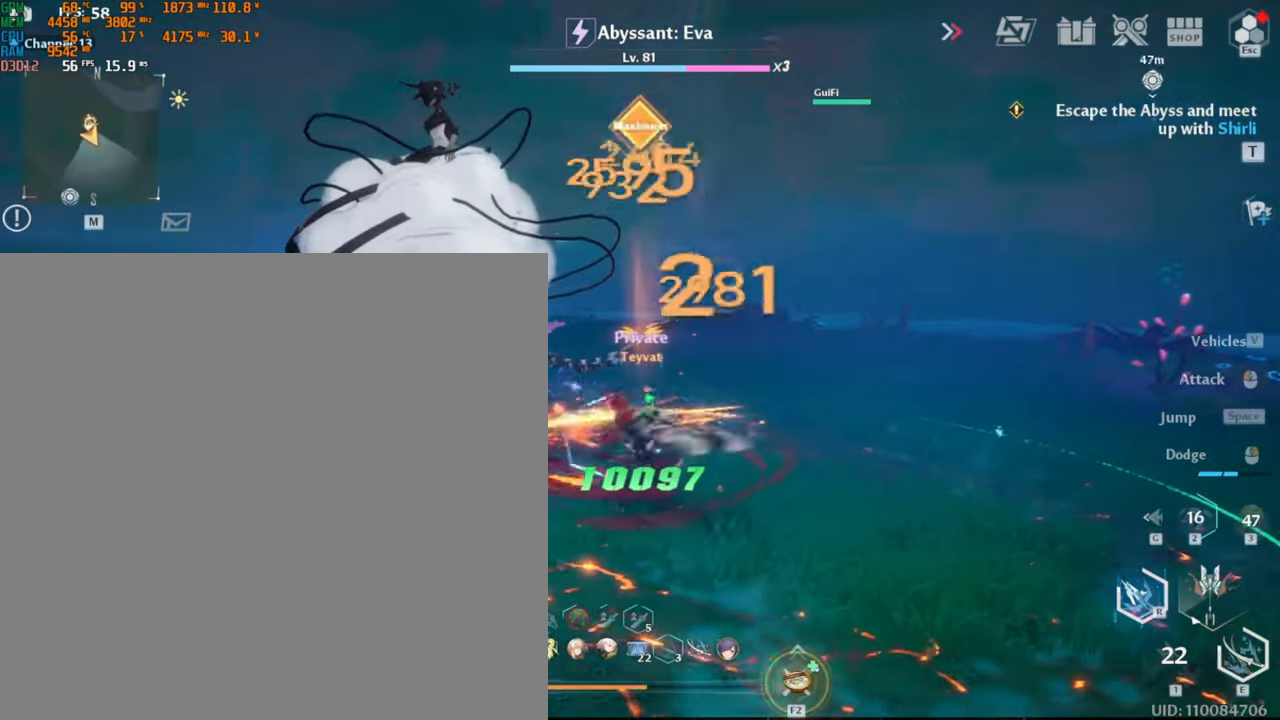
{"keys": ["shift_l", "w"], "mouse": [], "events": [[34, "mouse_left", "down"], [117, "mouse_left", "up"], [167, "mouse_left", "down"], [200, "mouse_left", "up"], [267, "mouse_left", "down"], [334, "d", "down"], [367, "mouse_left", "up"], [384, "shift_l", "down"], [467, "d", "up"]]}
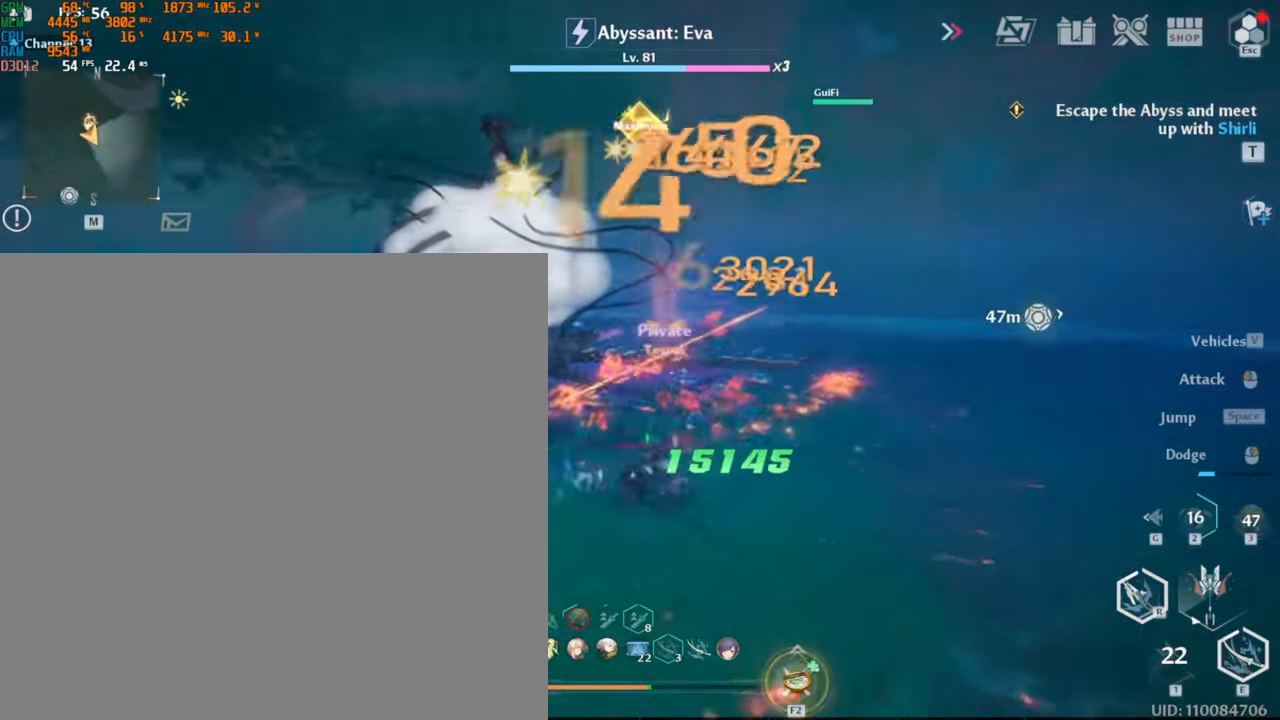
{"keys": ["w"], "mouse": [], "events": [[17, "shift_l", "up"], [84, "e", "down"], [166, "e", "up"]]}
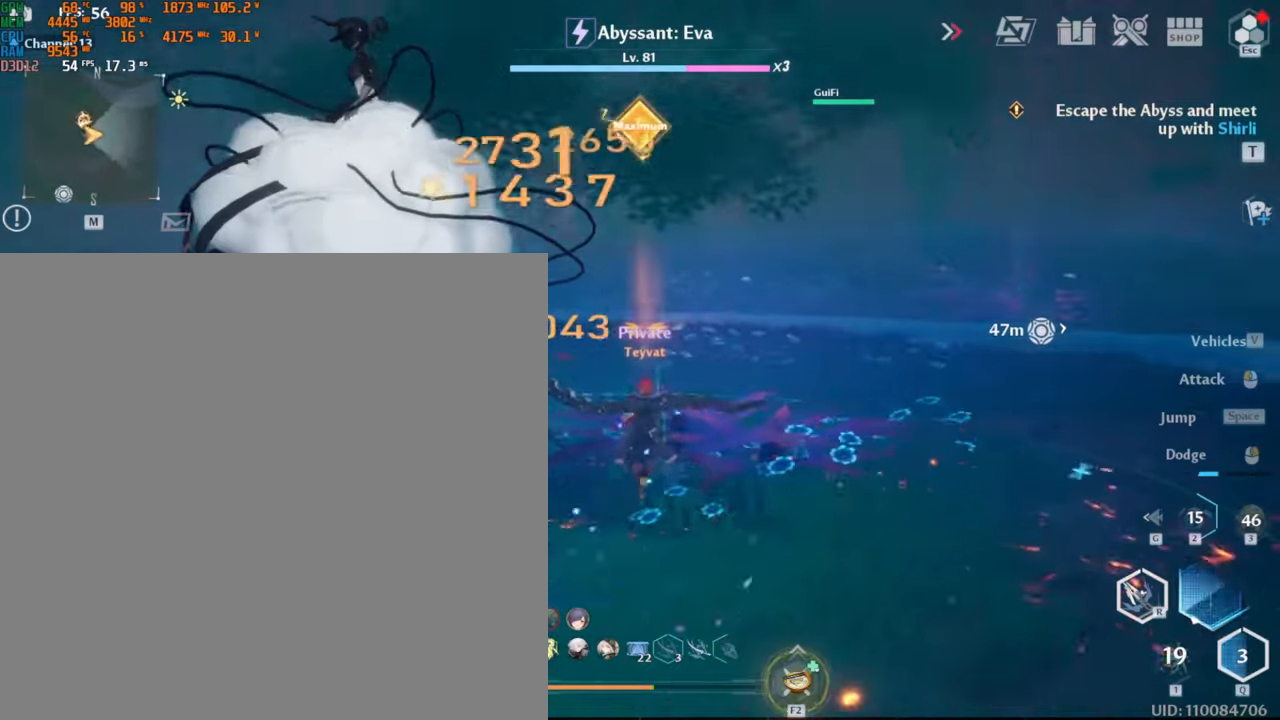
{"keys": ["w"], "mouse": []}
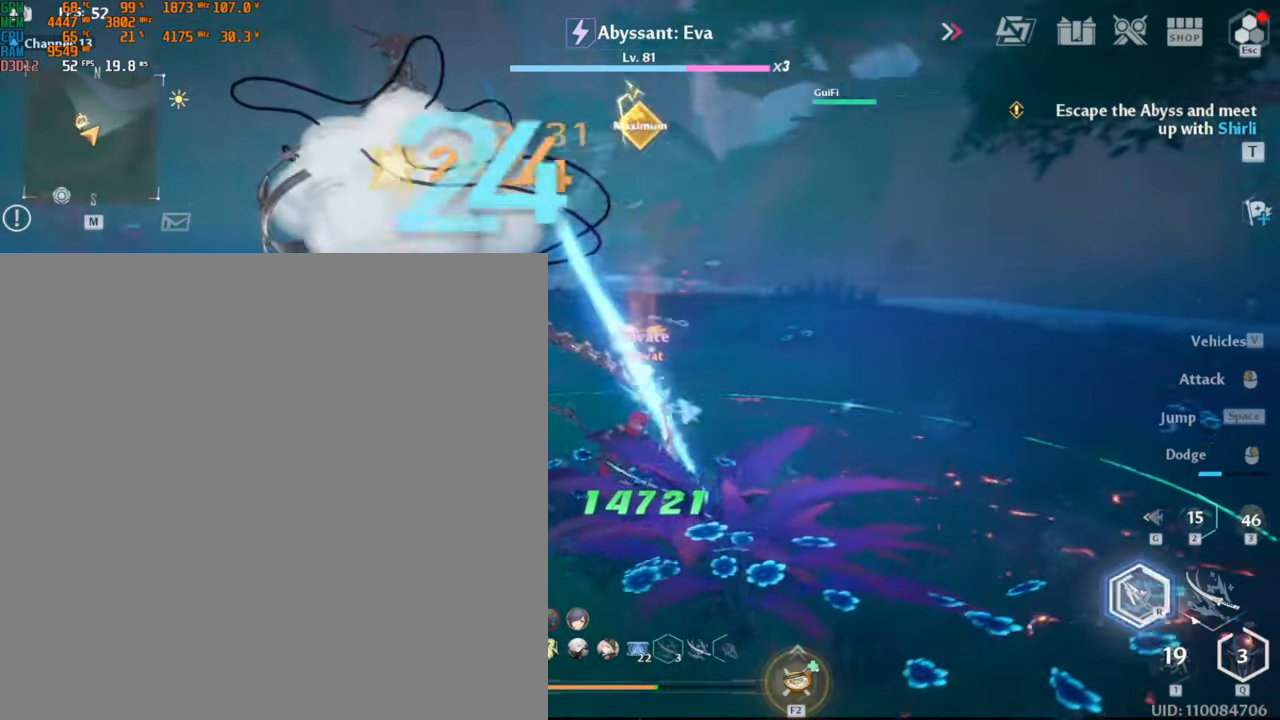
{"keys": ["w"], "mouse": ["left"], "events": [[216, "mouse_left", "down"], [316, "mouse_left", "up"], [366, "mouse_left", "down"]]}
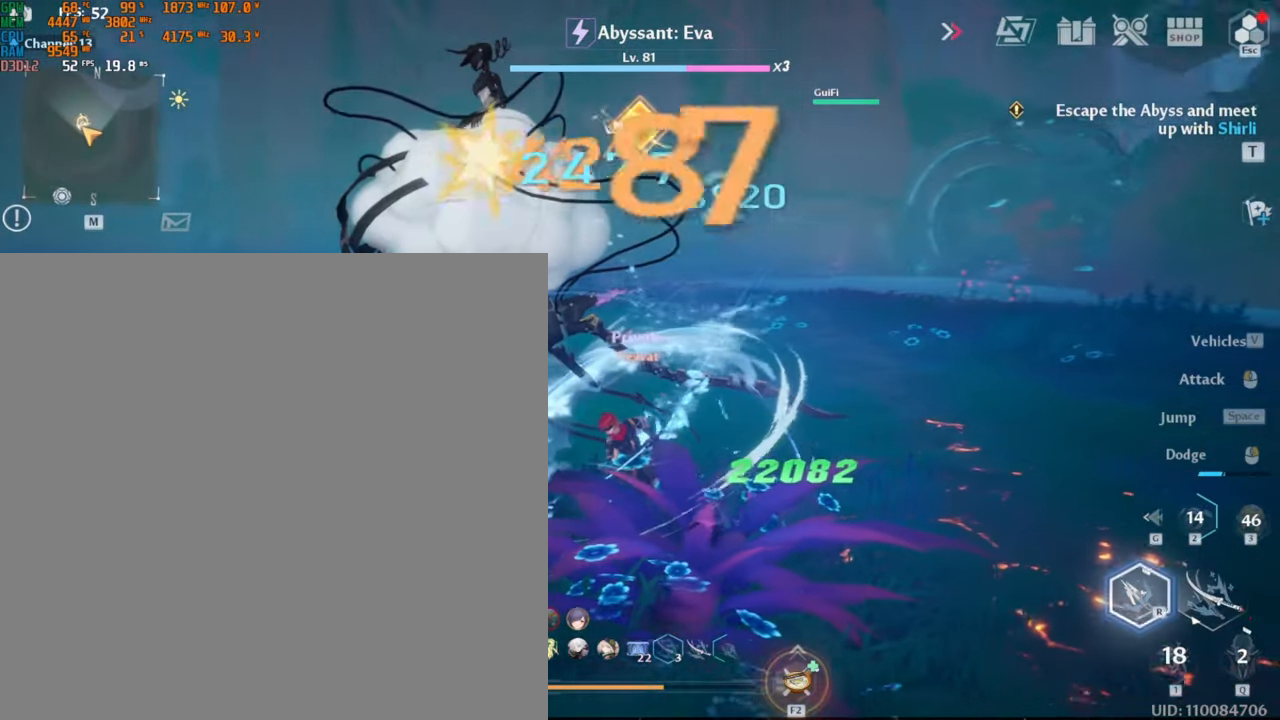
{"keys": ["w"], "mouse": ["left"], "events": []}
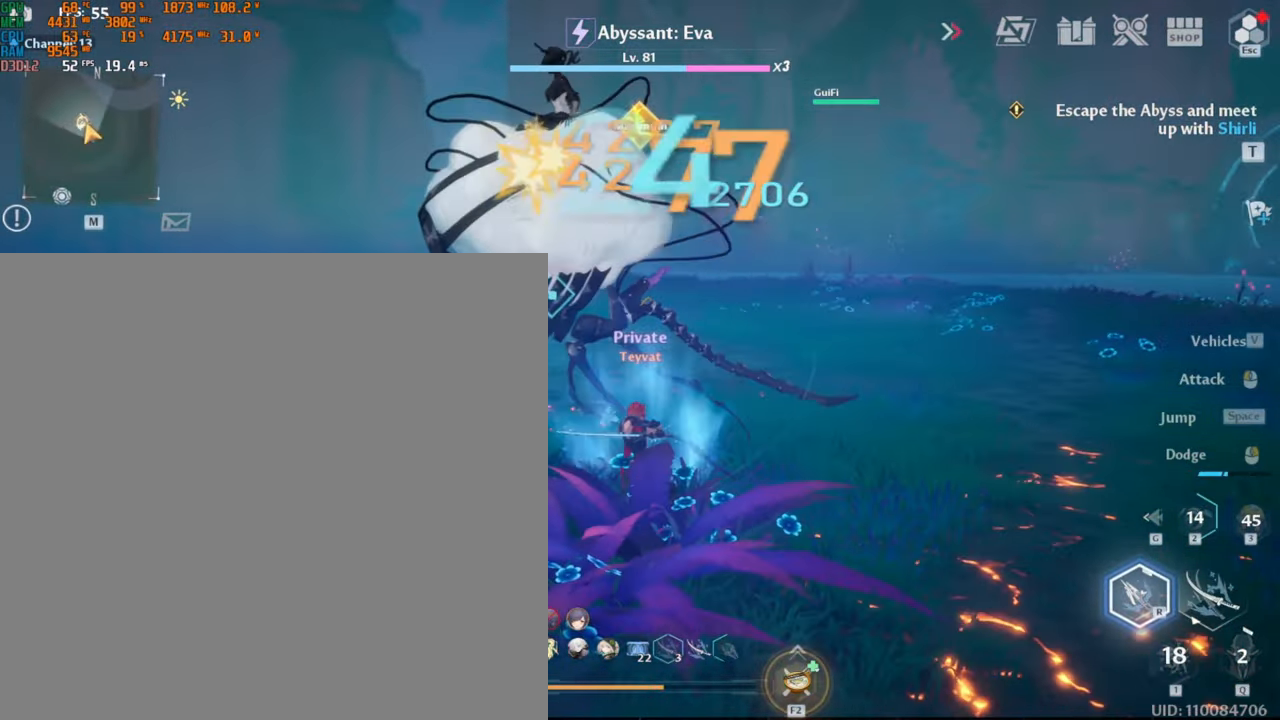
{"keys": ["w"], "mouse": [], "events": [[283, "mouse_left", "up"]]}
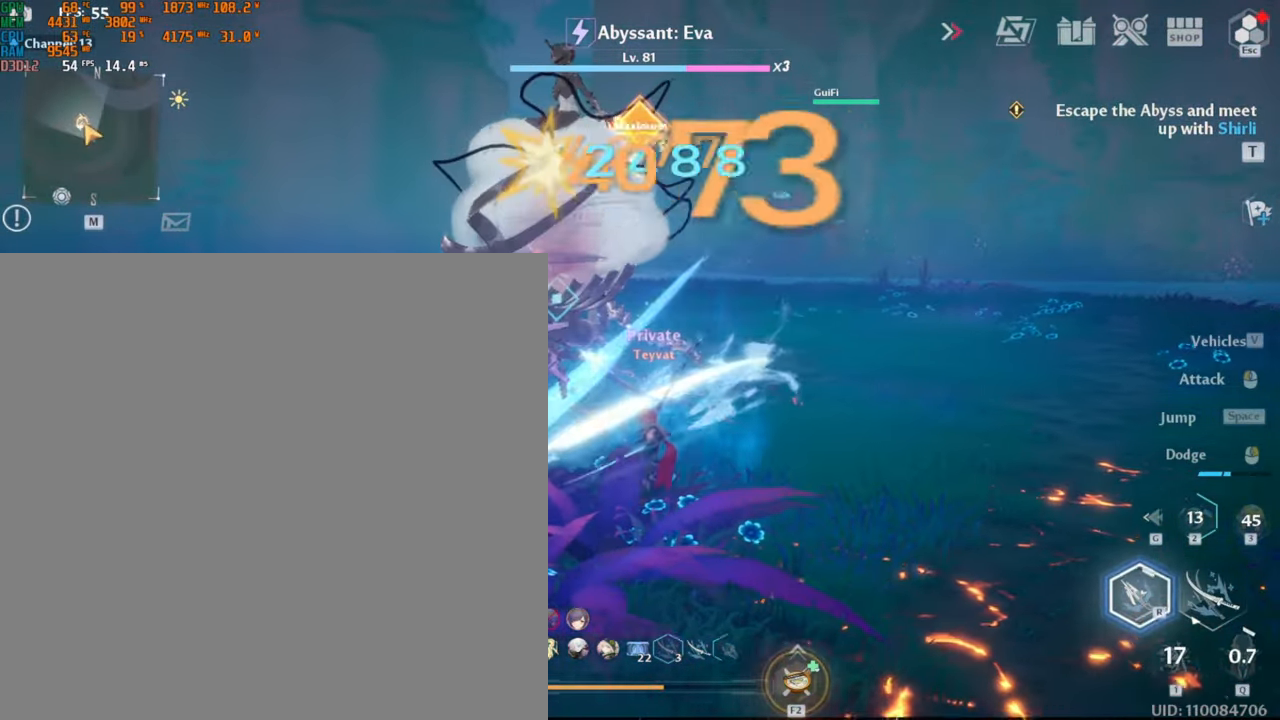
{"keys": ["w"], "mouse": ["left"], "events": [[116, "mouse_left", "down"]]}
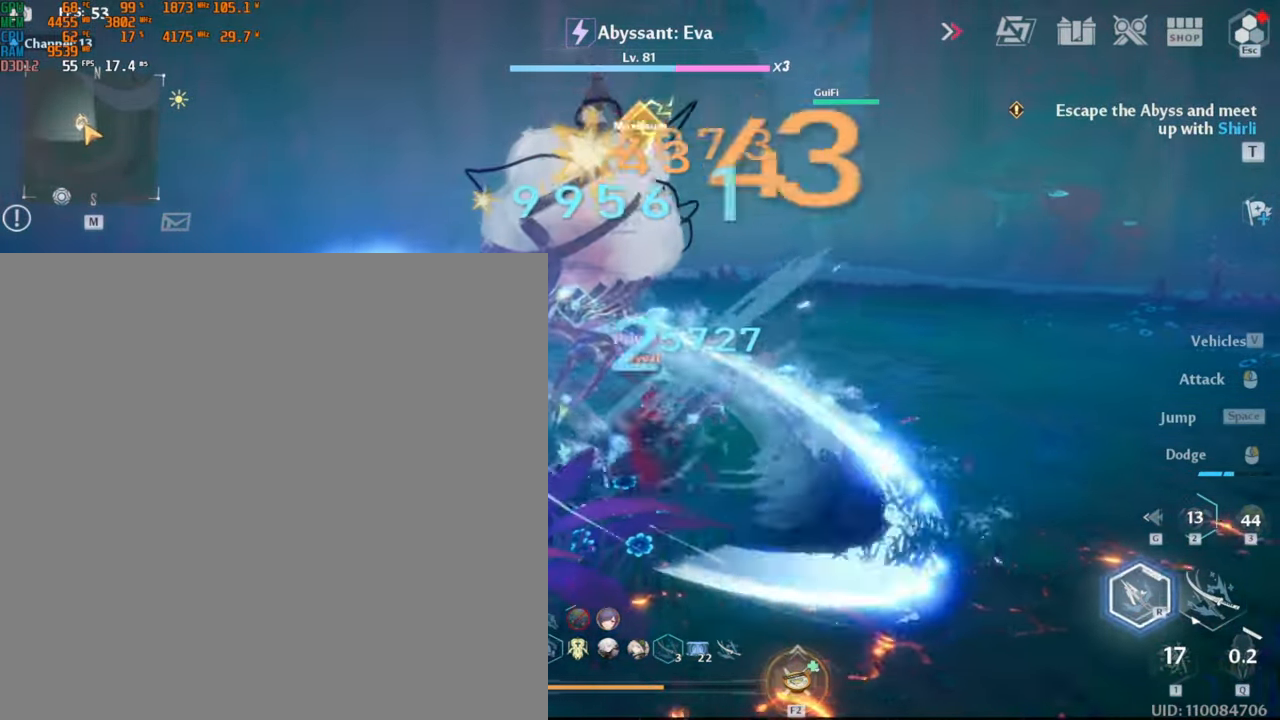
{"keys": ["w"], "mouse": ["left"], "events": []}
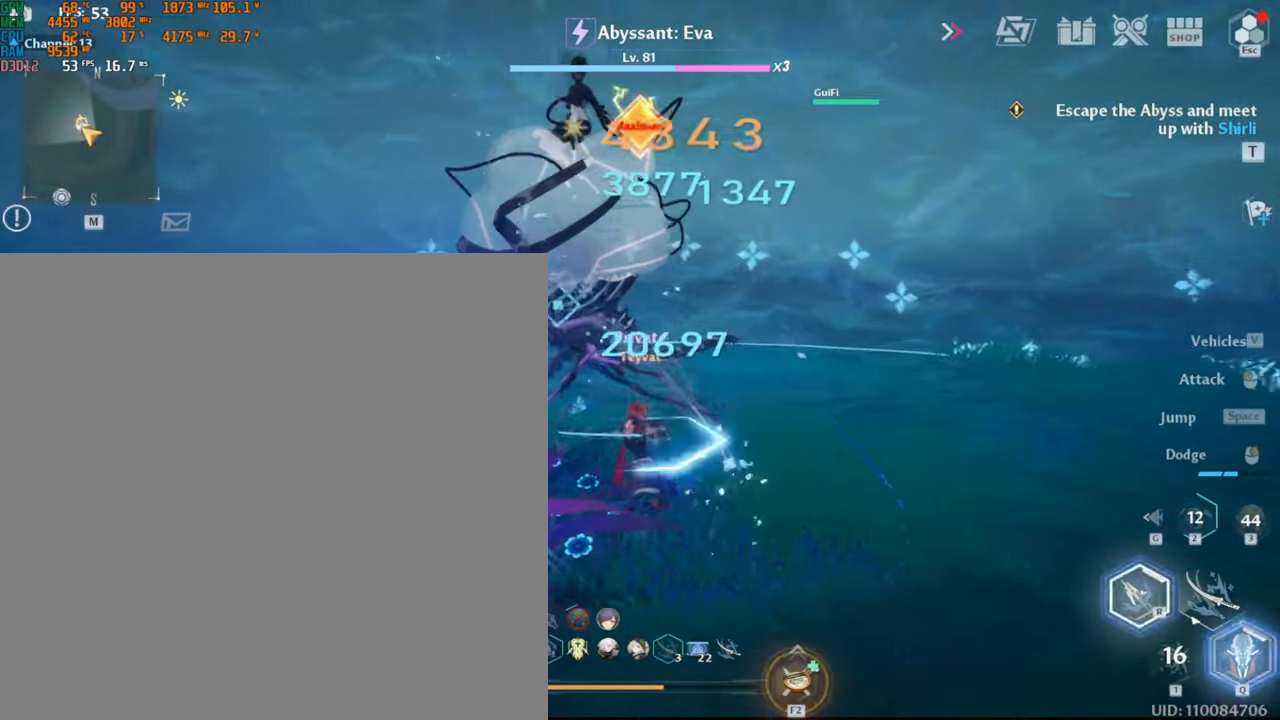
{"keys": ["w"], "mouse": [], "events": [[466, "mouse_left", "up"]]}
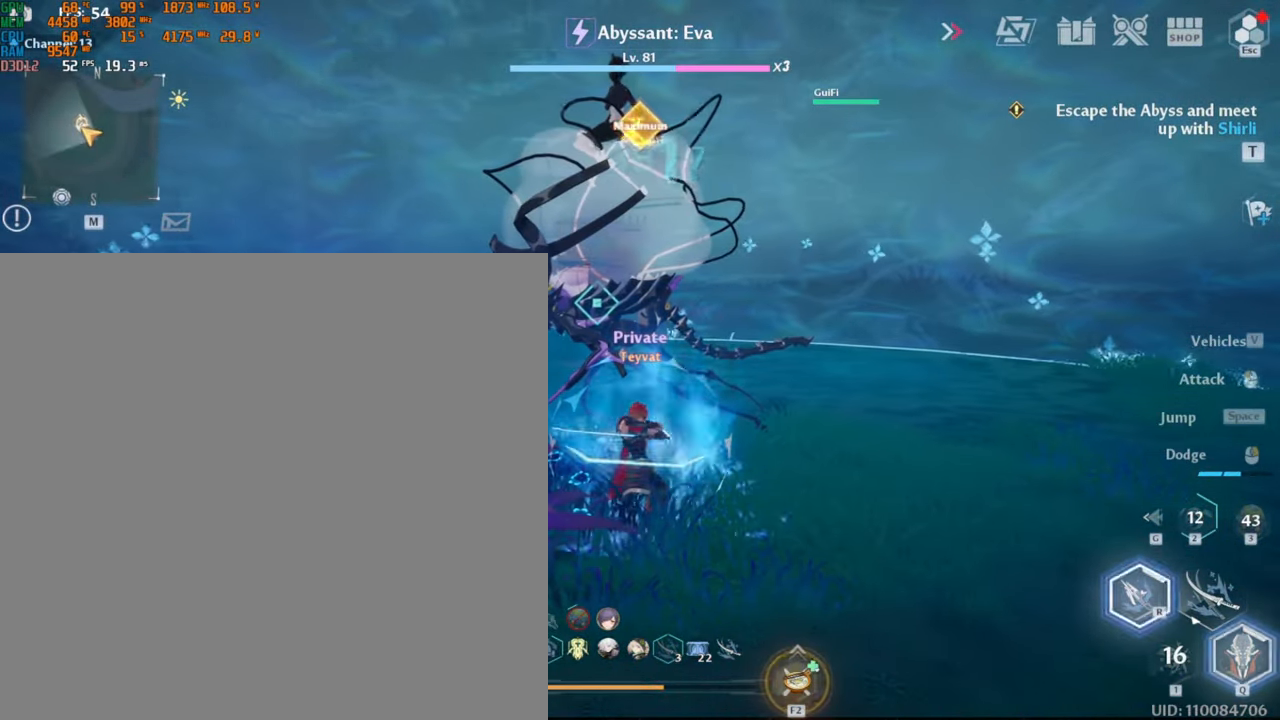
{"keys": ["r", "w"], "mouse": [], "events": [[433, "r", "down"]]}